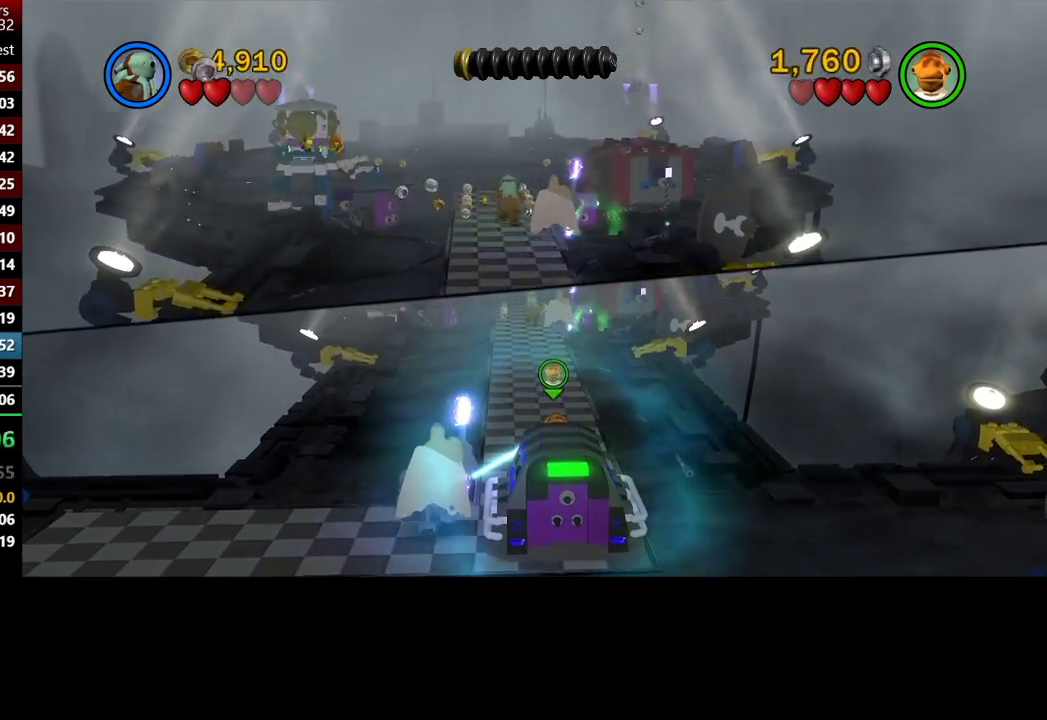
Gameplay with a controller (Xbox layout); each line is a JSON object with the inputs held at the frame after it. "events" lists button and stick changes between this image and that frame as [ms after this image, input, new state], when the widget could be followed in between.
{"buttons": [], "left_stick": "up-left", "right_stick": "center", "events": [[133, "left_stick", "up-left"]]}
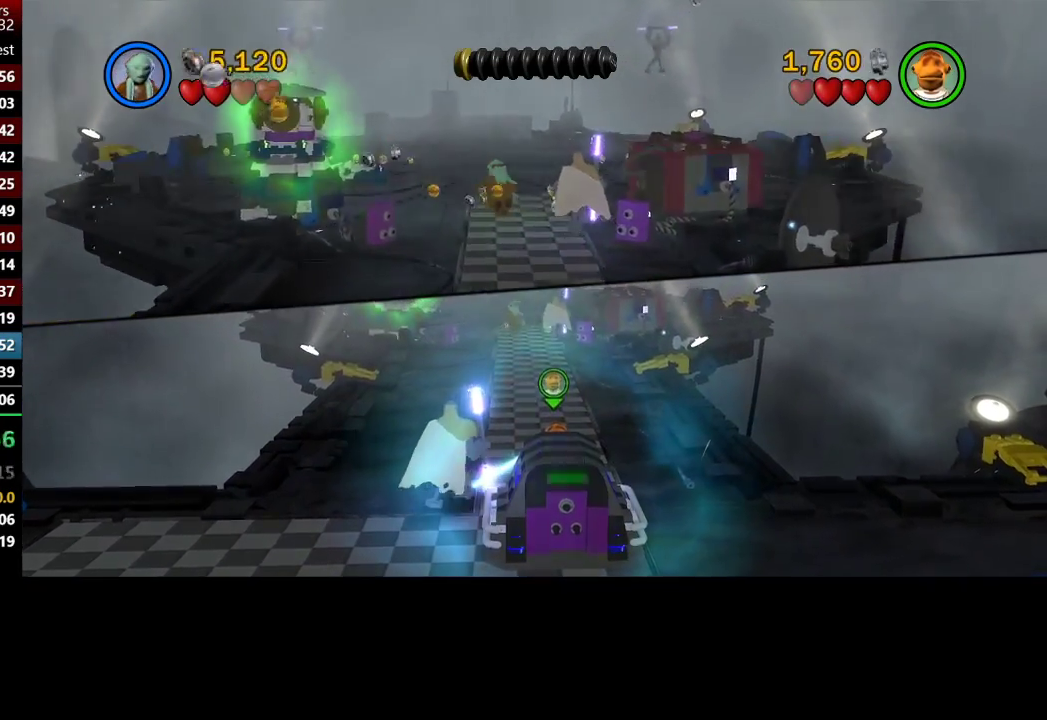
{"buttons": ["B"], "left_stick": "up-left", "right_stick": "center", "events": [[383, "B", "down"]]}
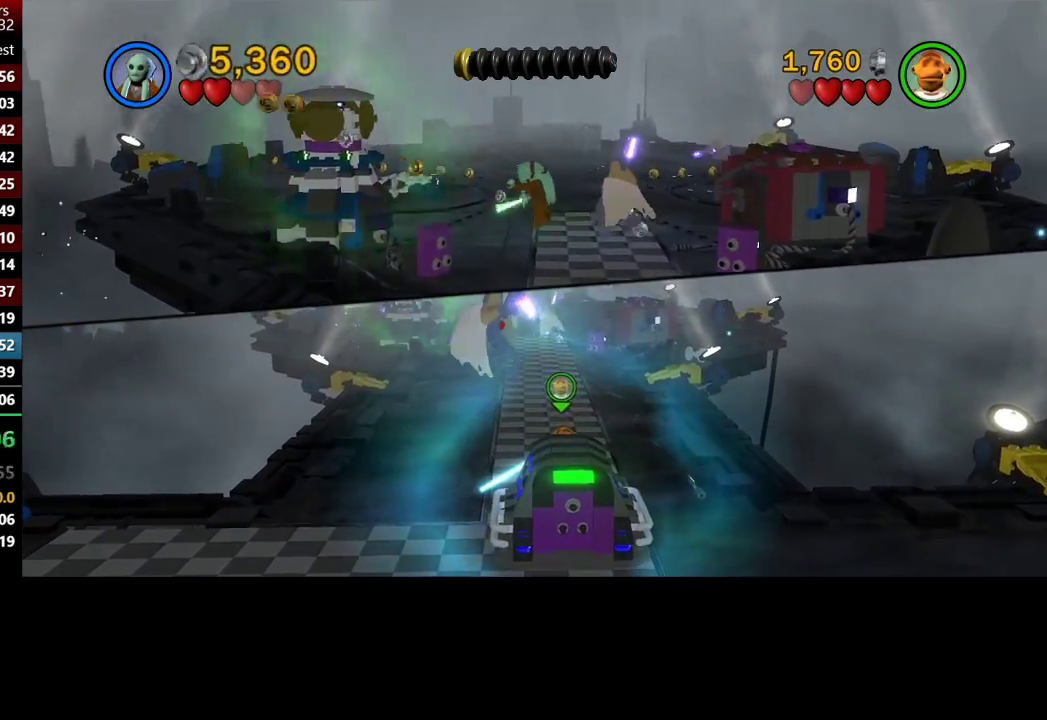
{"buttons": [], "left_stick": "up-left", "right_stick": "center", "events": [[33, "left_stick", "left"], [317, "B", "up"], [317, "left_stick", "up-left"]]}
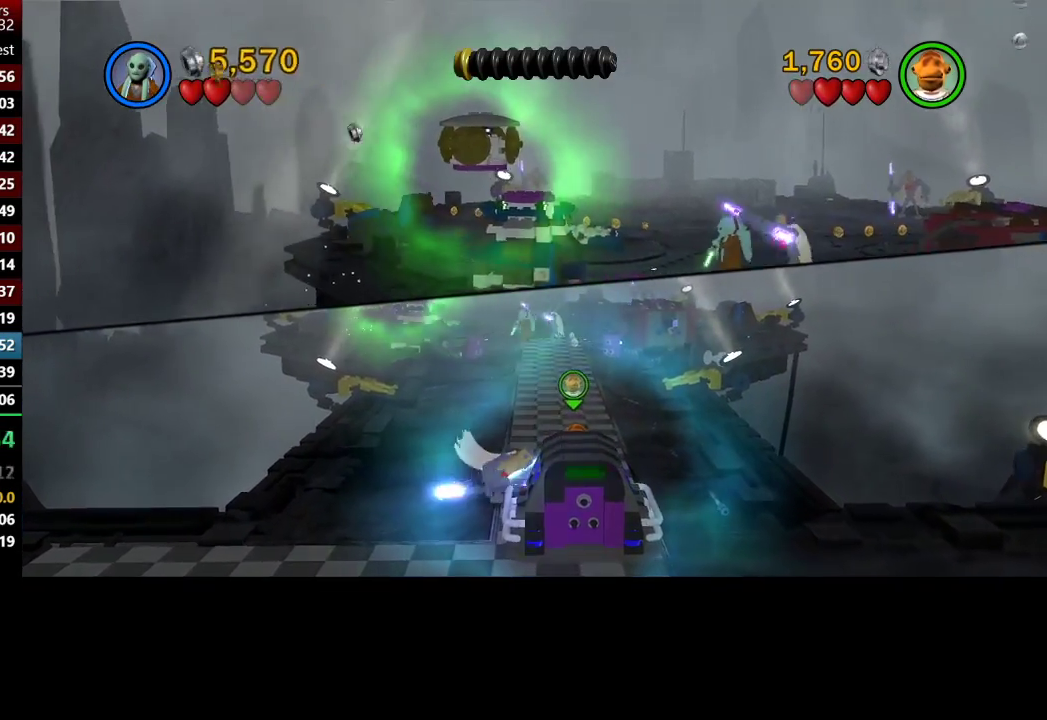
{"buttons": [], "left_stick": "up-left", "right_stick": "center", "events": []}
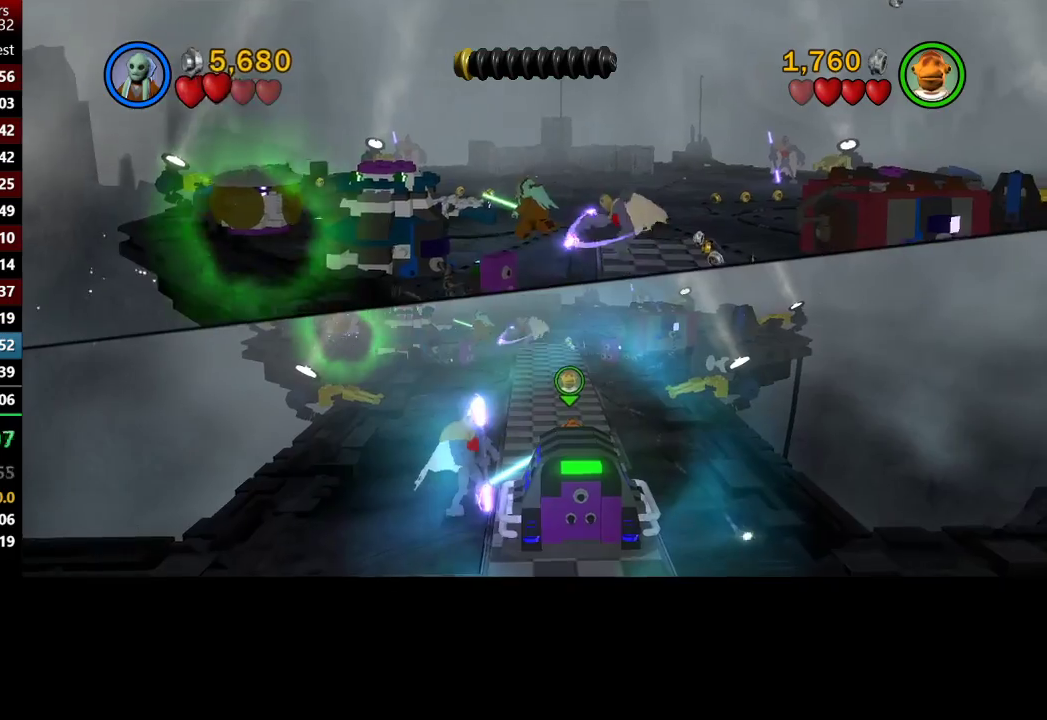
{"buttons": ["B"], "left_stick": "up", "right_stick": "center"}
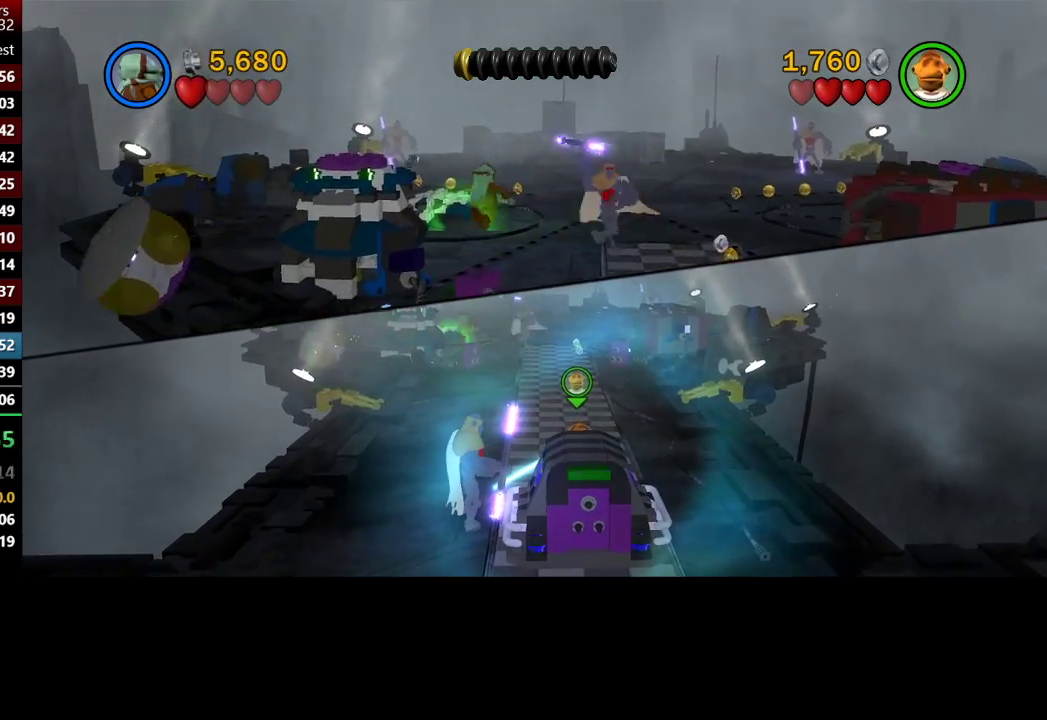
{"buttons": ["B"], "left_stick": "up-left", "right_stick": "center"}
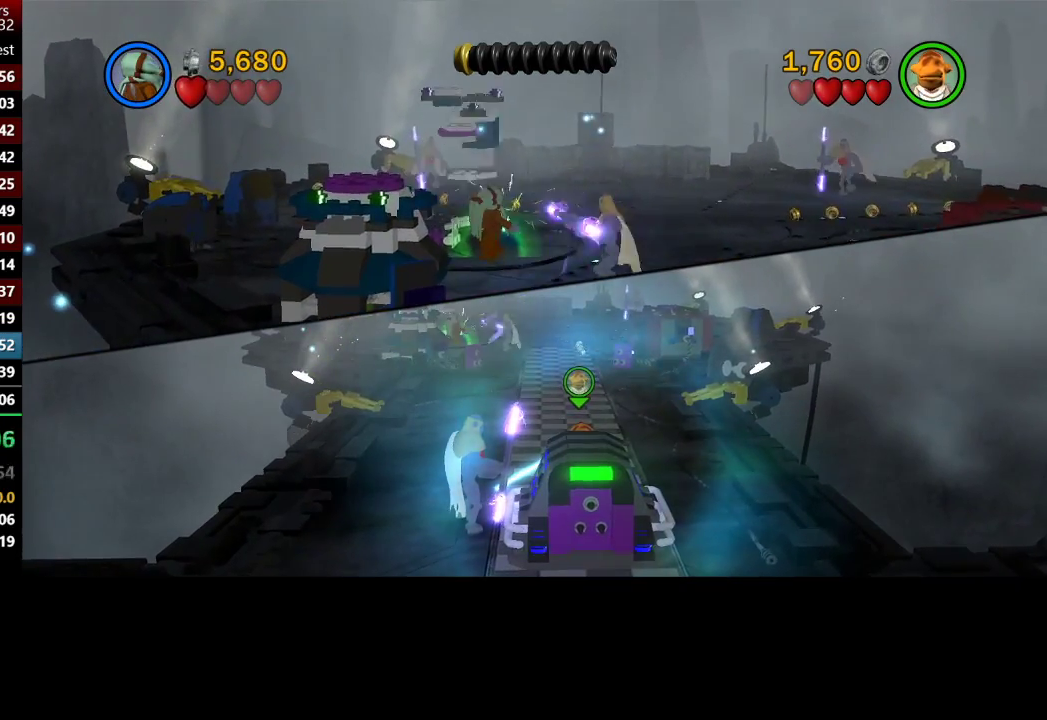
{"buttons": ["B"], "left_stick": "up", "right_stick": "center", "events": [[350, "left_stick", "up"]]}
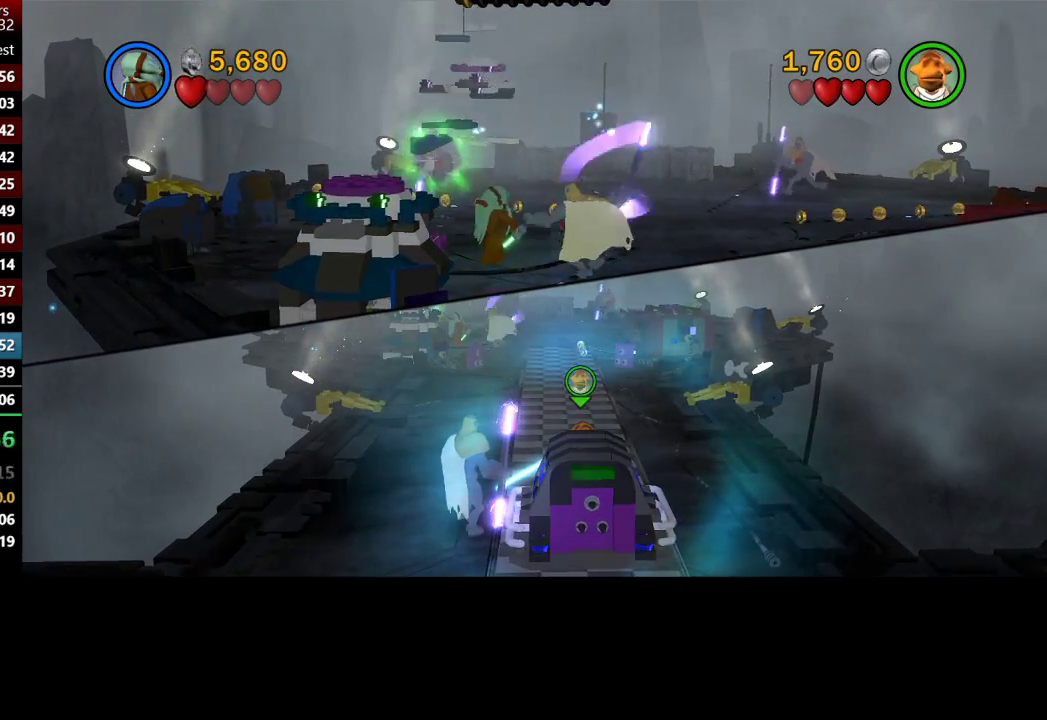
{"buttons": ["B"], "left_stick": "down-right", "right_stick": "center", "events": [[400, "left_stick", "down-right"]]}
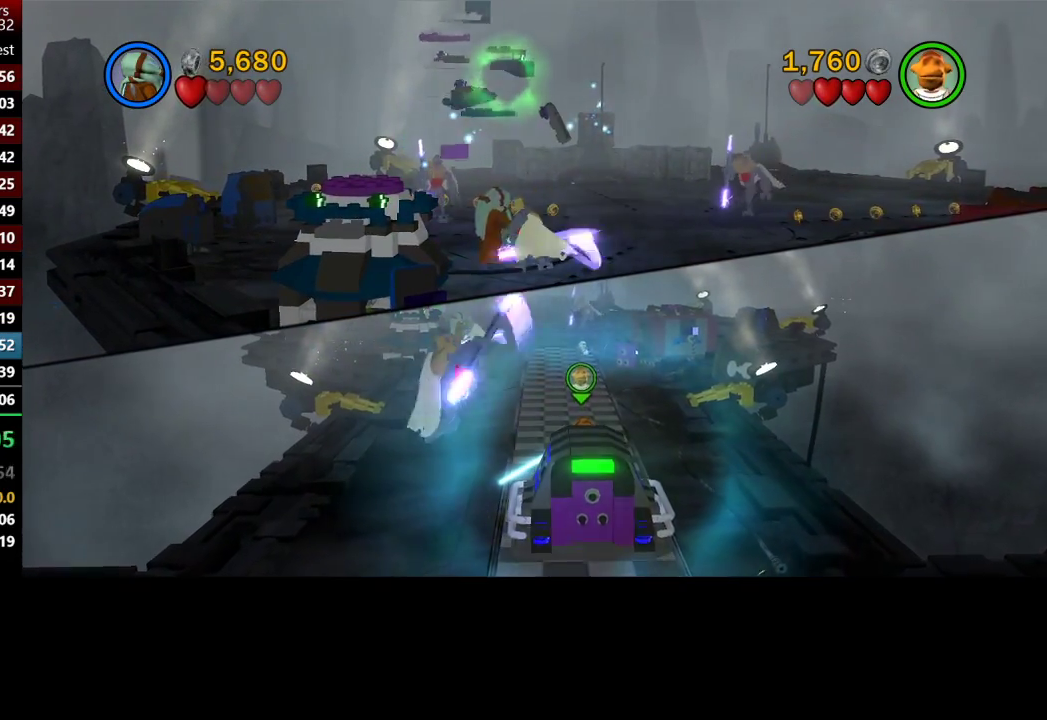
{"buttons": ["B"], "left_stick": "down", "right_stick": "center", "events": [[333, "left_stick", "down"]]}
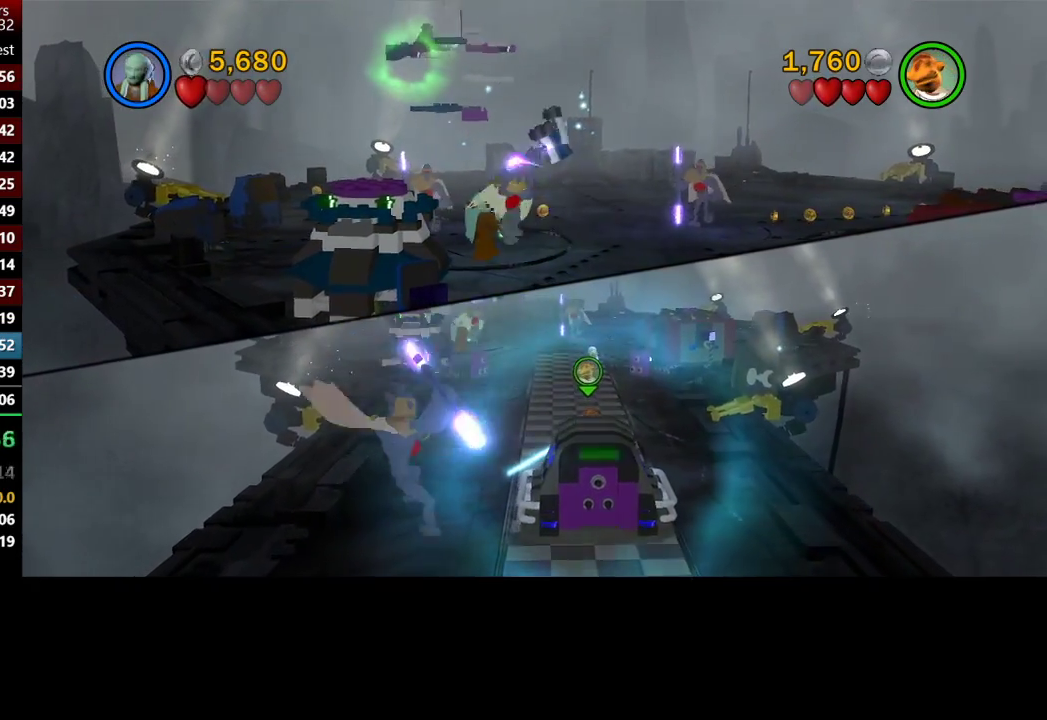
{"buttons": ["B"], "left_stick": "down", "right_stick": "center", "events": []}
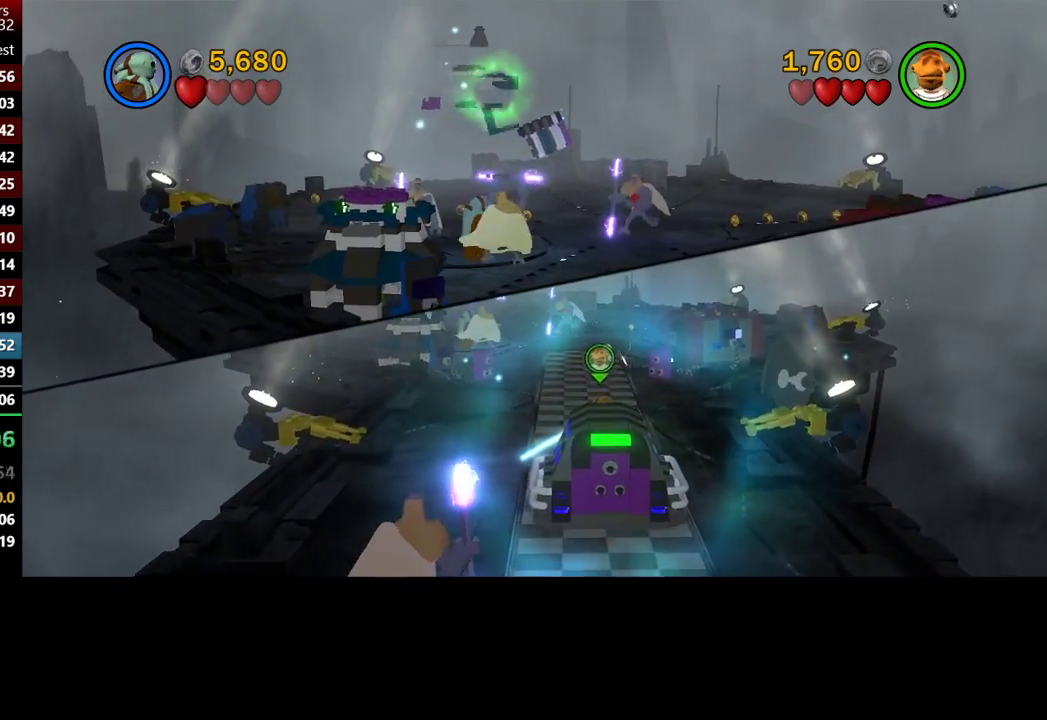
{"buttons": ["B"], "left_stick": "down", "right_stick": "center", "events": []}
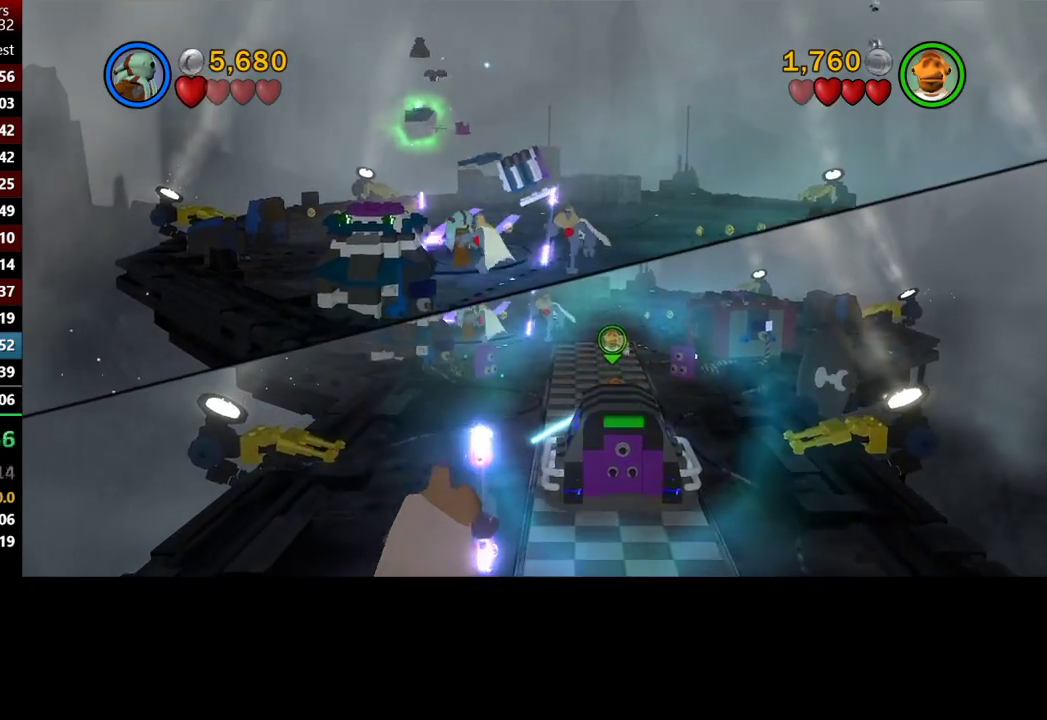
{"buttons": ["B"], "left_stick": "down", "right_stick": "center", "events": []}
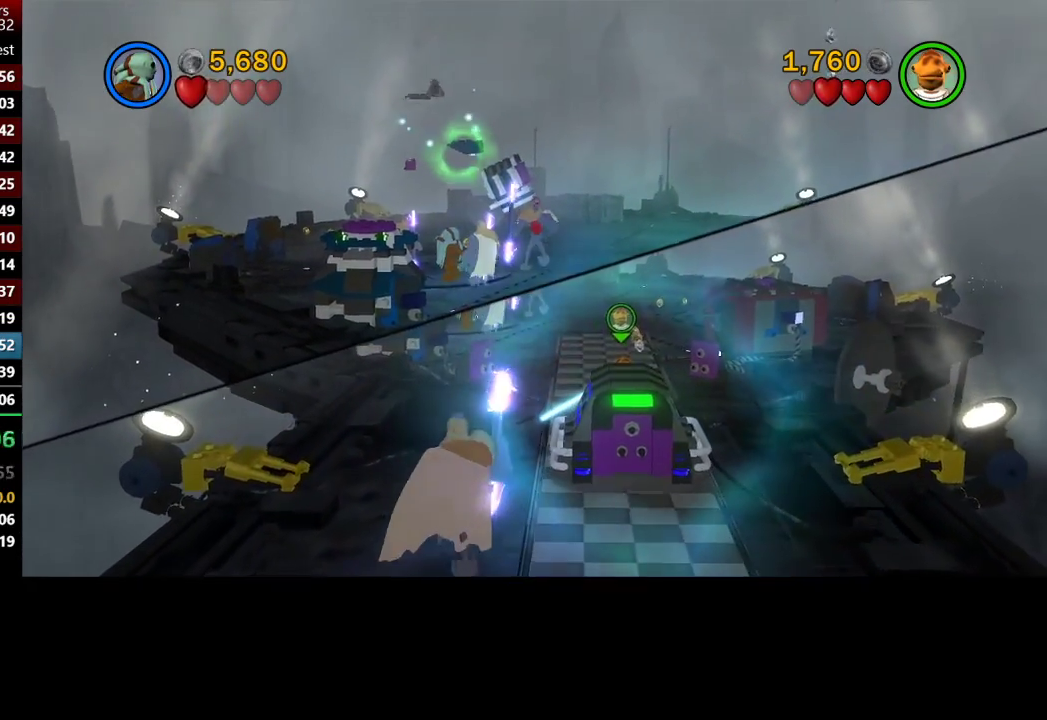
{"buttons": ["B"], "left_stick": "down", "right_stick": "center", "events": []}
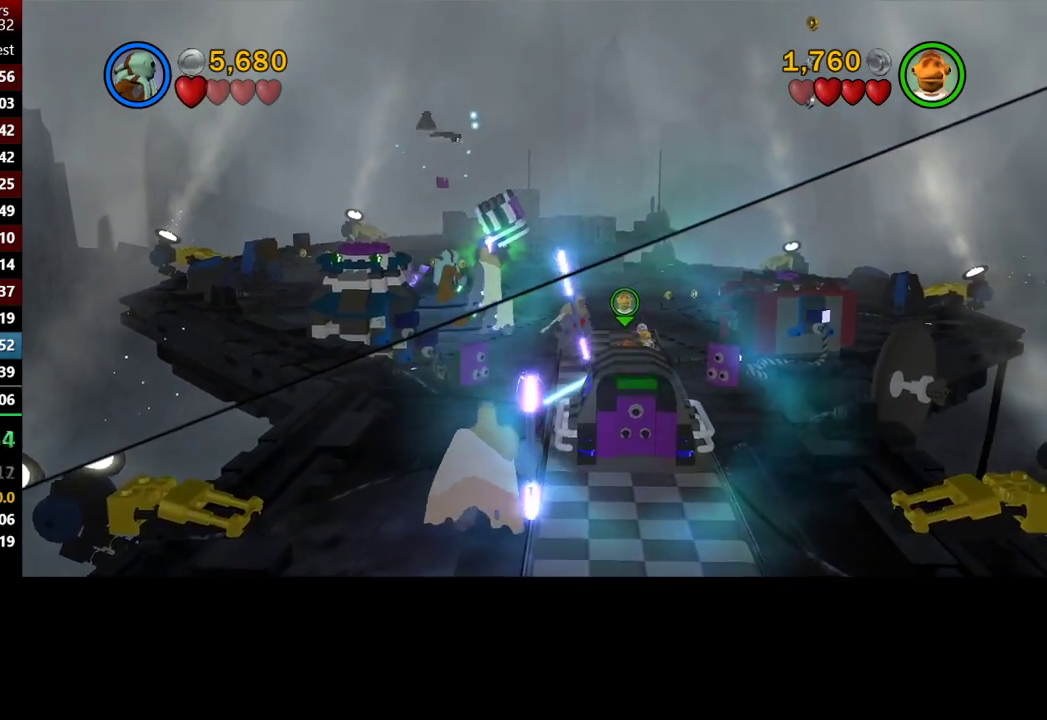
{"buttons": ["B"], "left_stick": "down", "right_stick": "center", "events": []}
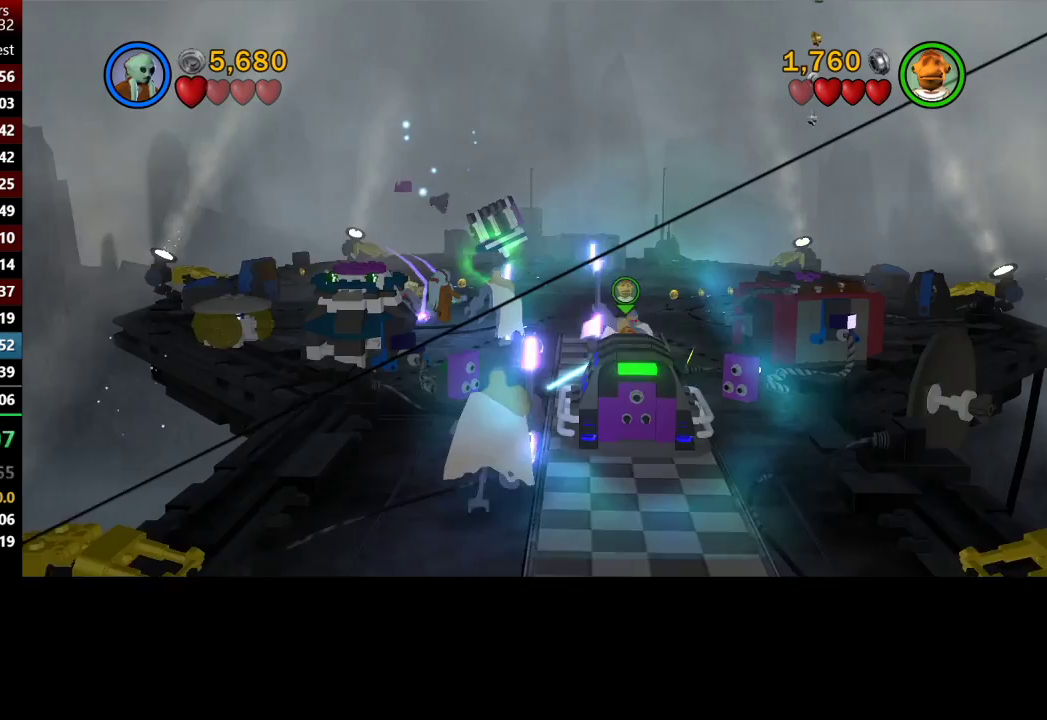
{"buttons": ["B"], "left_stick": "down", "right_stick": "center", "events": []}
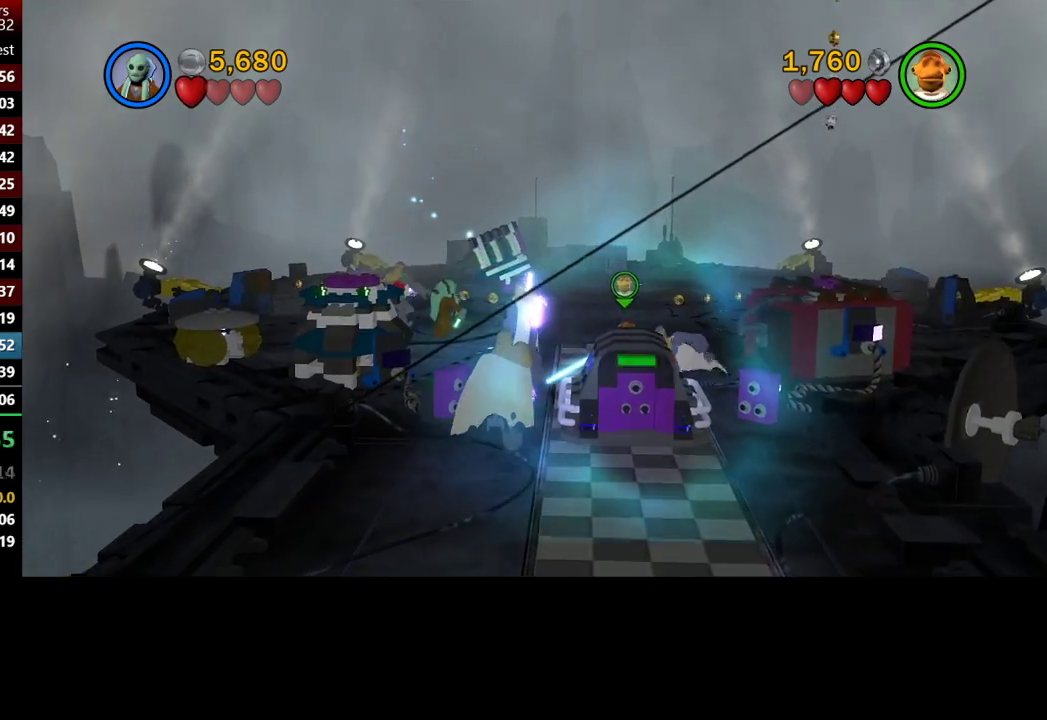
{"buttons": [], "left_stick": "right", "right_stick": "center", "events": [[383, "B", "up"], [500, "left_stick", "right"]]}
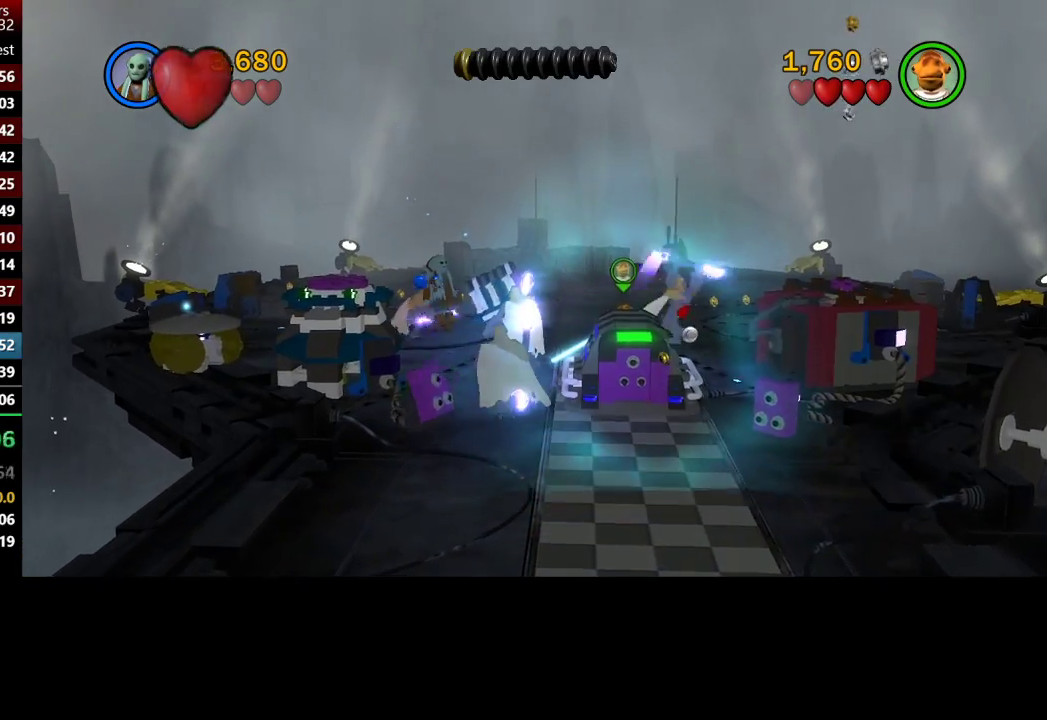
{"buttons": [], "left_stick": "center", "right_stick": "center", "events": [[33, "left_stick", "up-right"], [317, "left_stick", "center"]]}
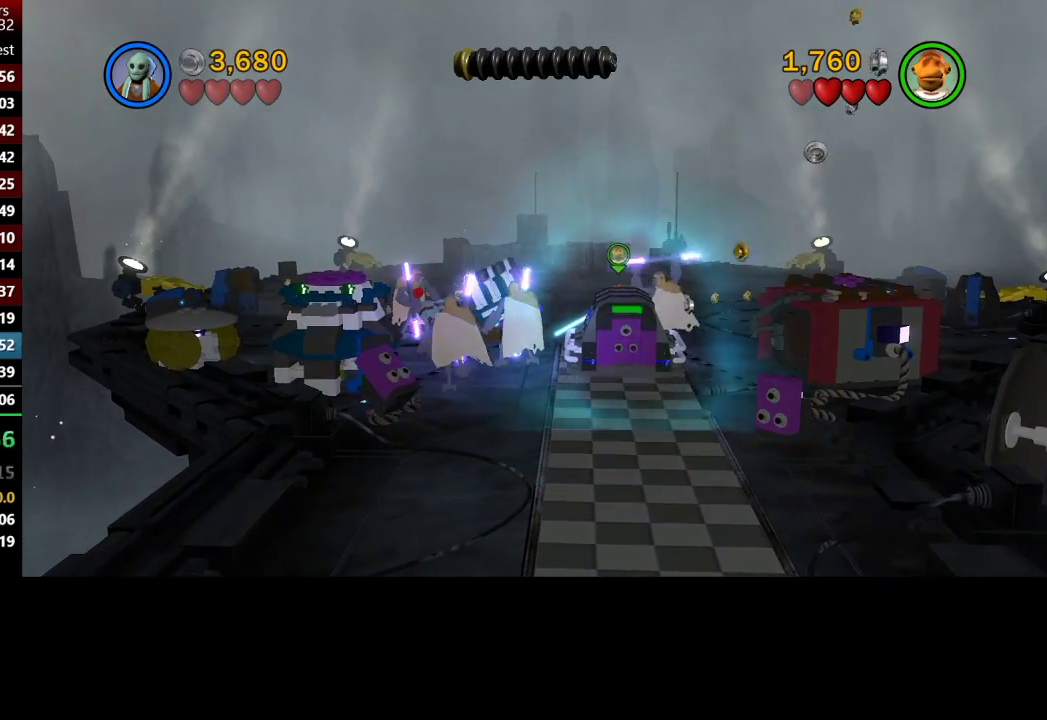
{"buttons": [], "left_stick": "center", "right_stick": "center", "events": []}
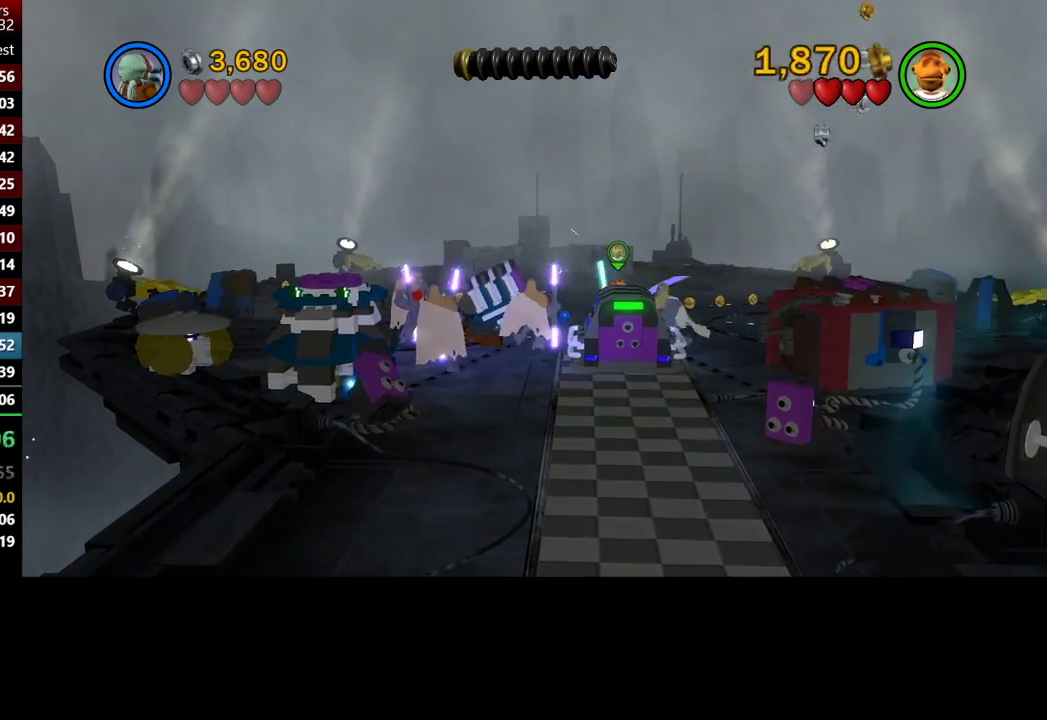
{"buttons": [], "left_stick": "down", "right_stick": "center", "events": [[67, "left_stick", "down"]]}
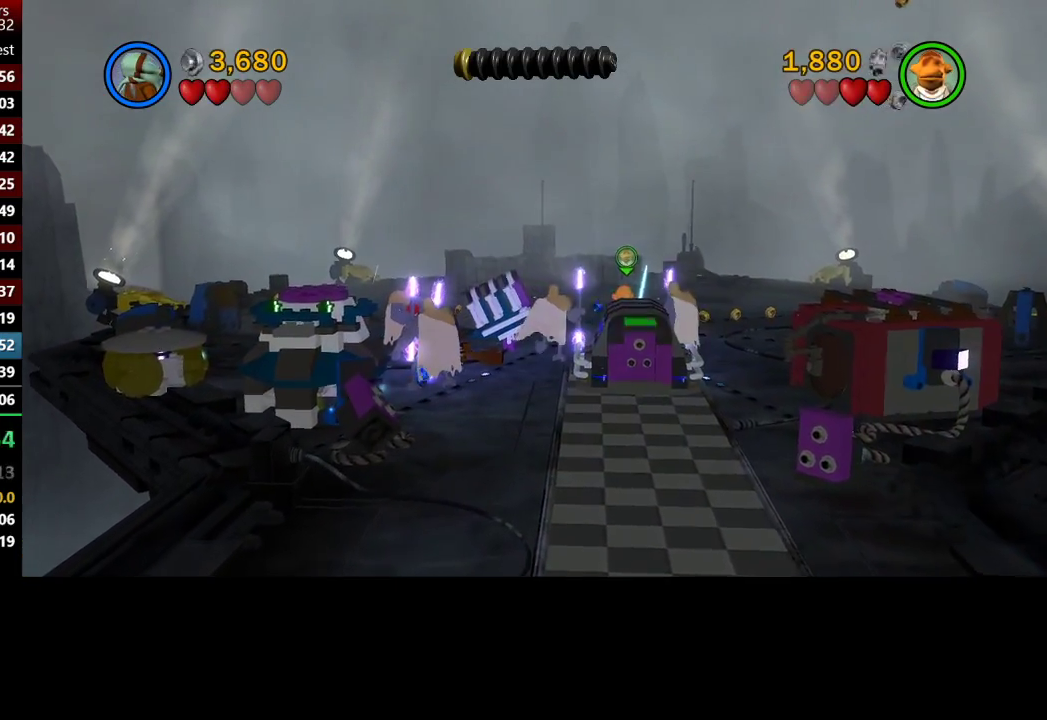
{"buttons": [], "left_stick": "down", "right_stick": "center", "events": []}
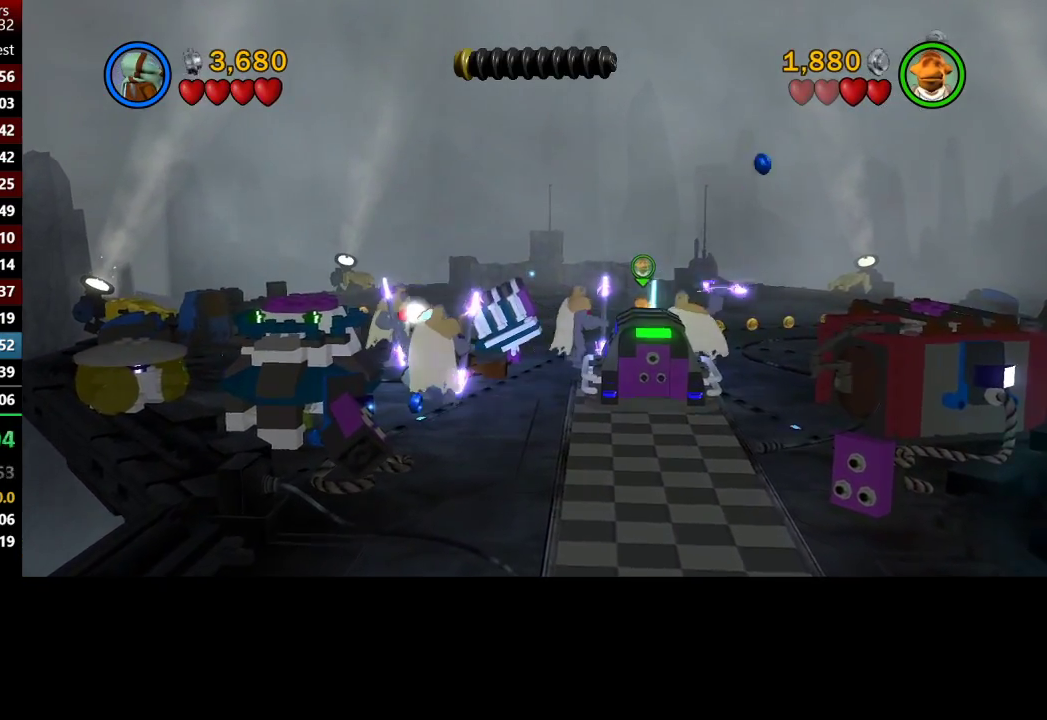
{"buttons": [], "left_stick": "down", "right_stick": "center", "events": []}